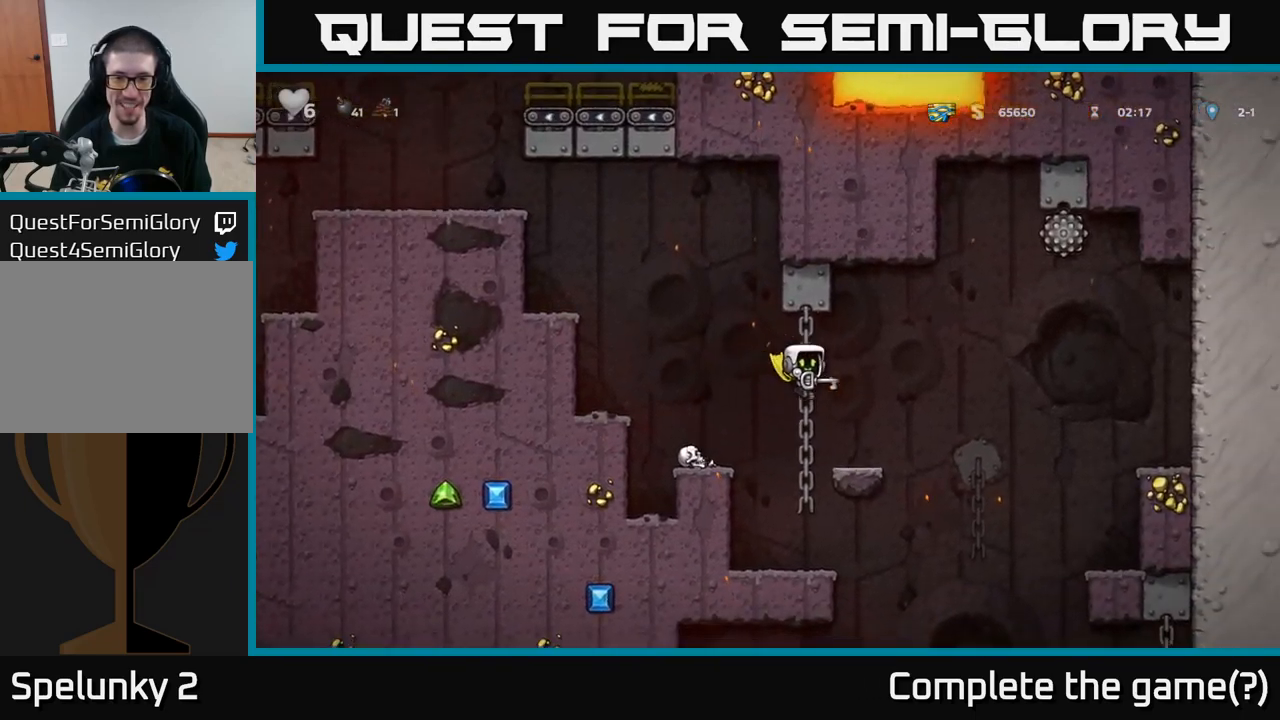
Gameplay with a controller (Xbox layout); each line is a JSON object with the inputs held at the frame after it (dt_ms = milliseconds from this image to that frame). "events" lists button and stick changes between this image and that frame as [ms after this image, input, new state], when the widget could be followed in between. Not read: right_stick.
{"dt_ms": 500, "buttons": [], "left_stick": "center", "events": [[67, "left_stick", "left"], [184, "A", "up"], [284, "left_stick", "center"]]}
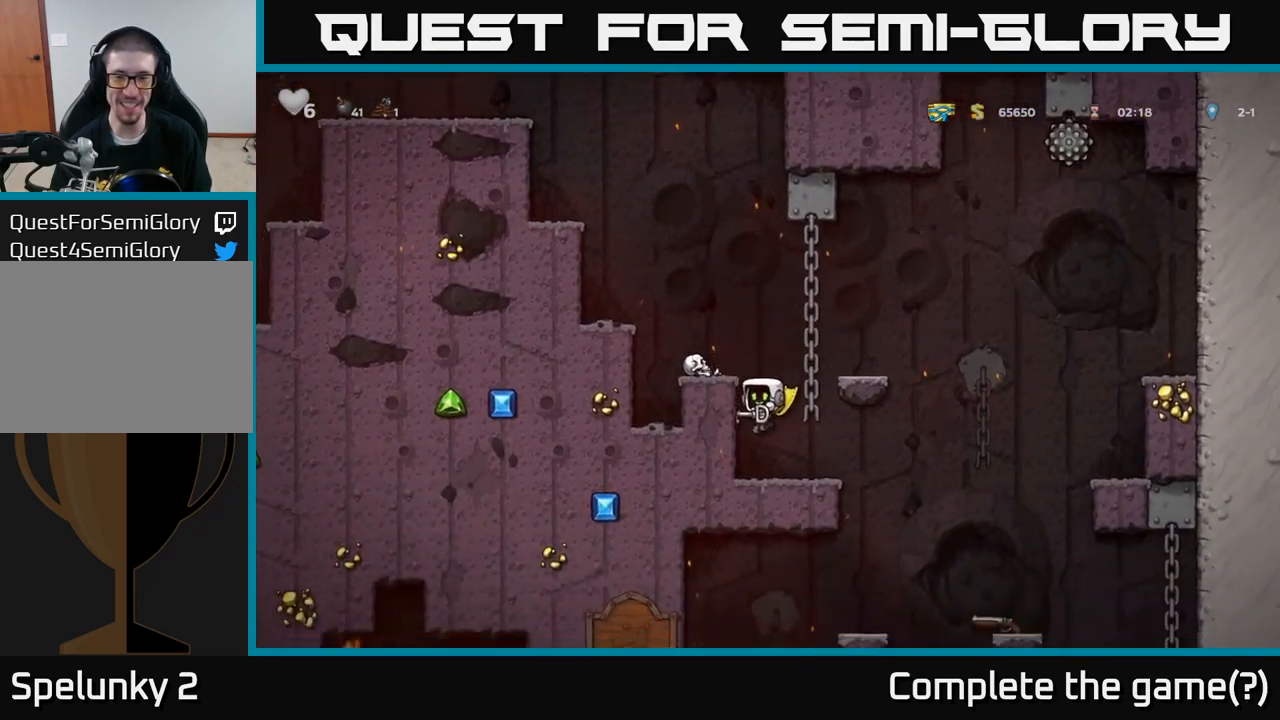
{"dt_ms": 500, "buttons": [], "left_stick": "right", "events": [[384, "left_stick", "right"]]}
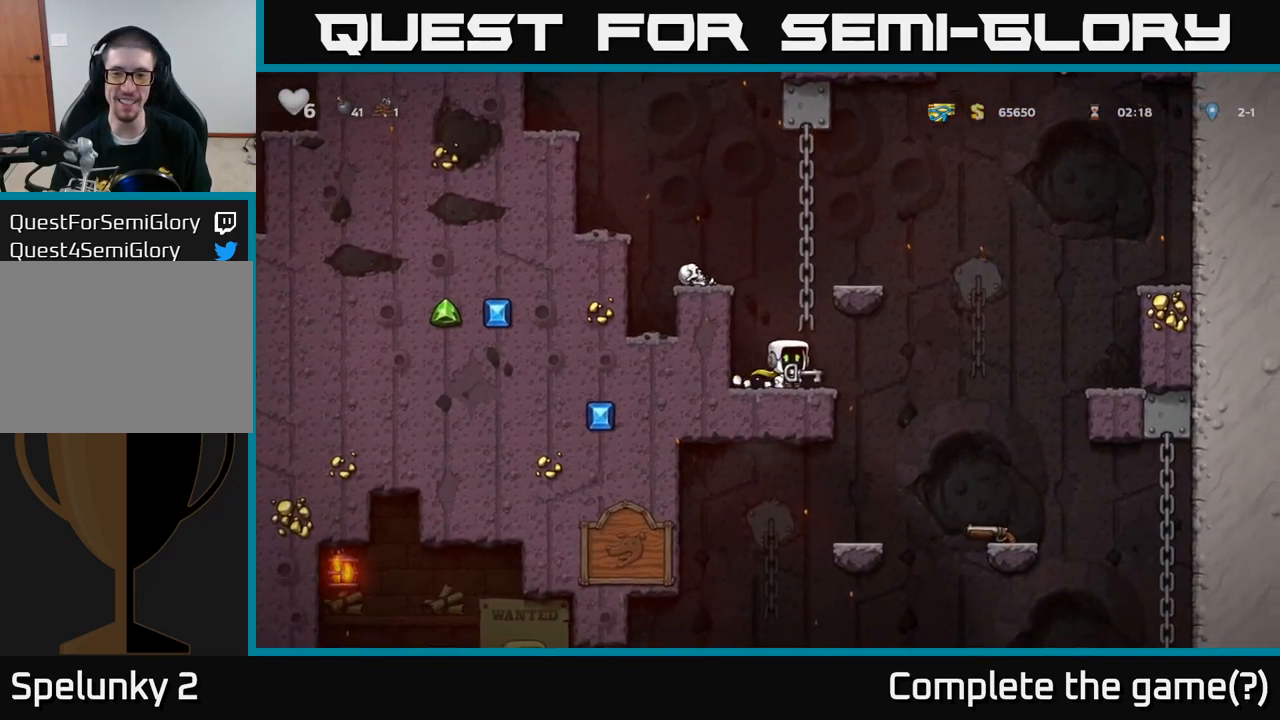
{"dt_ms": 500, "buttons": ["A"], "left_stick": "center", "events": [[284, "left_stick", "left"], [334, "A", "down"], [417, "left_stick", "center"]]}
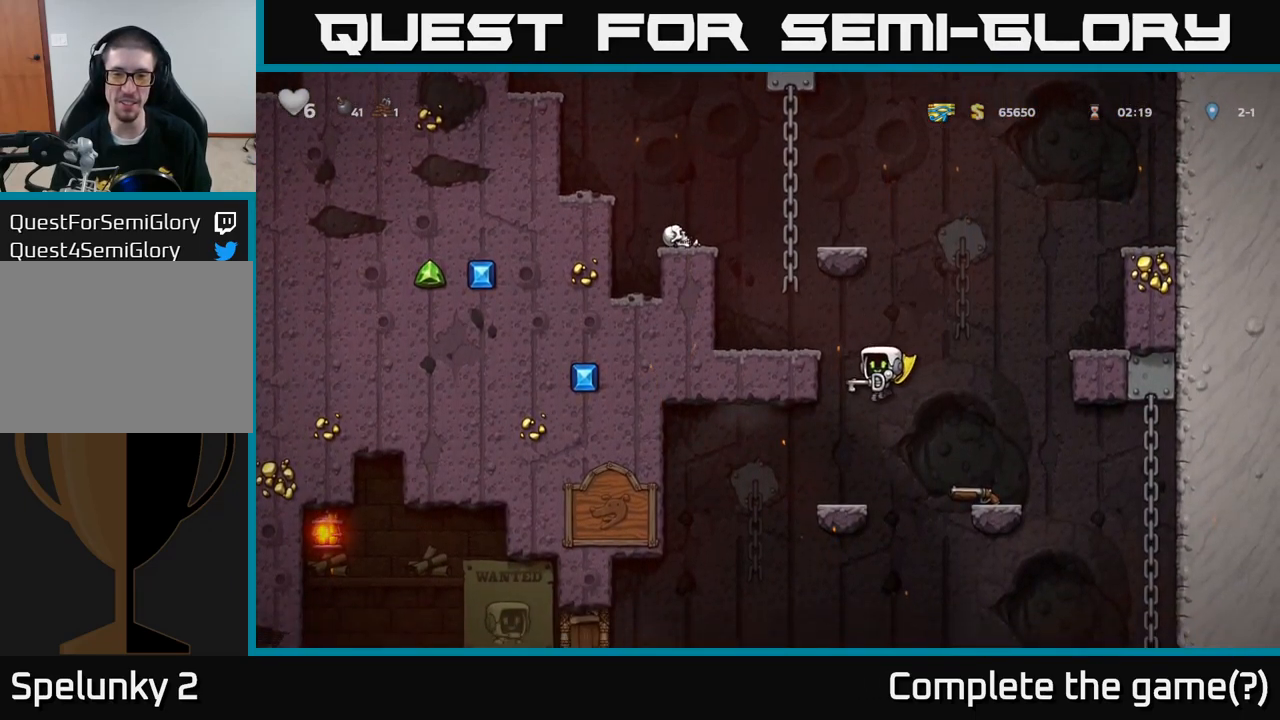
{"dt_ms": 500, "buttons": ["A"], "left_stick": "center", "events": []}
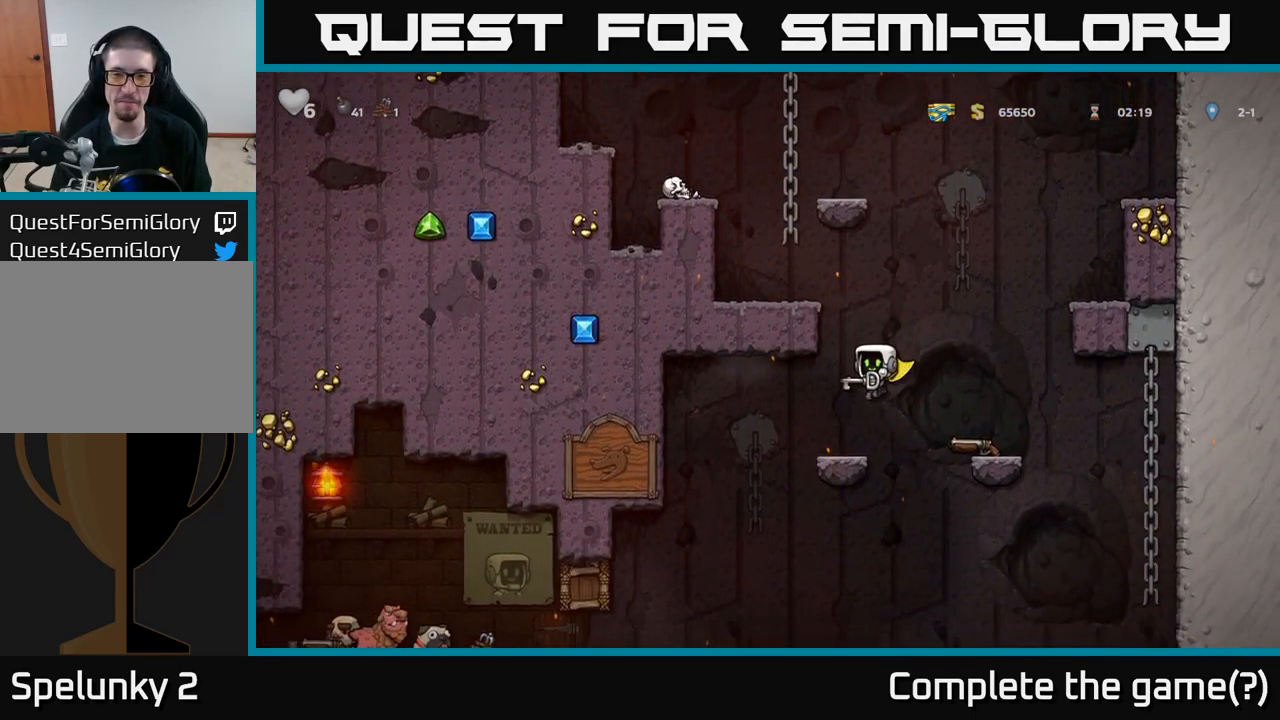
{"dt_ms": 500, "buttons": ["A"], "left_stick": "center", "events": [[150, "left_stick", "left"], [234, "left_stick", "center"]]}
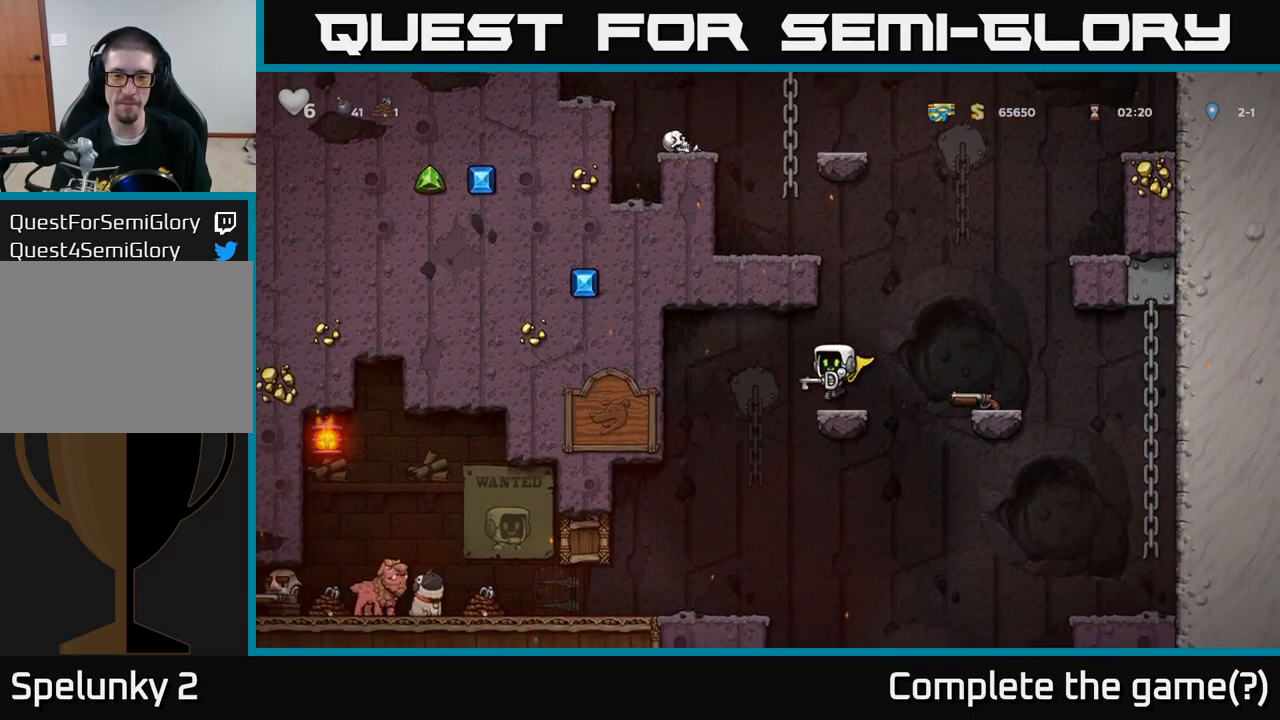
{"dt_ms": 500, "buttons": [], "left_stick": "center", "events": [[17, "A", "up"], [100, "left_stick", "left"], [350, "left_stick", "center"]]}
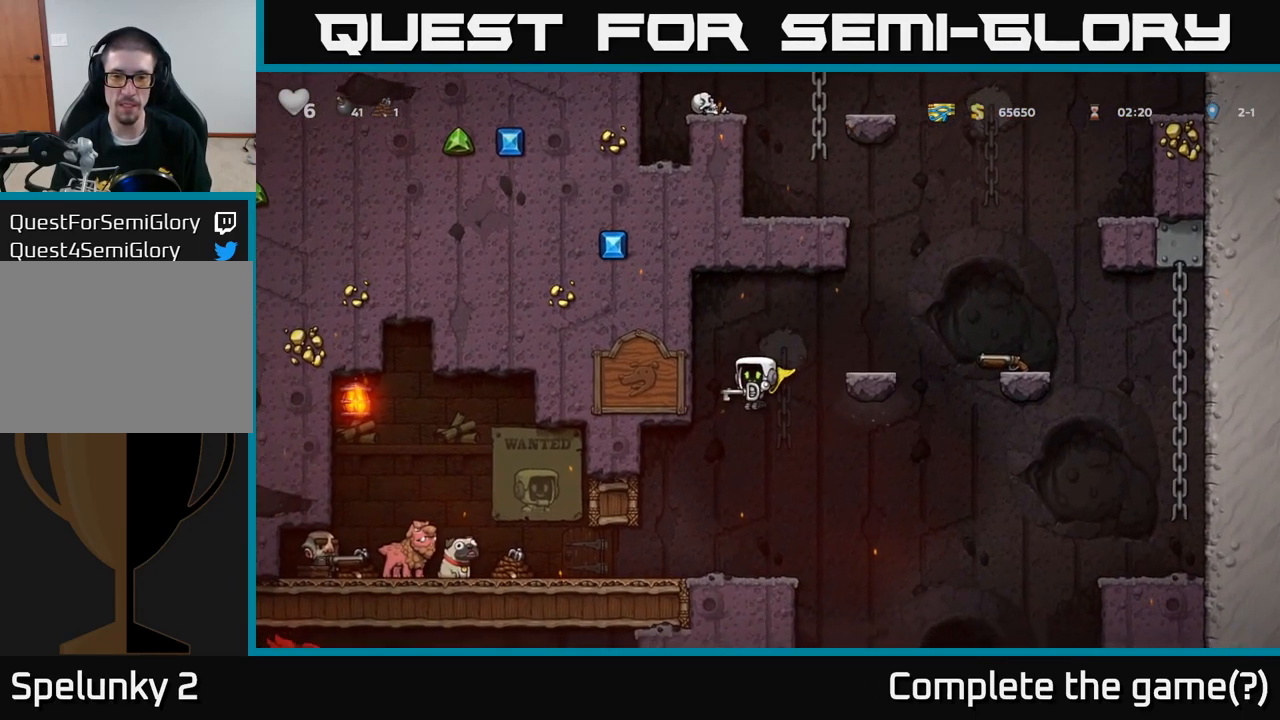
{"dt_ms": 500, "buttons": [], "left_stick": "center", "events": []}
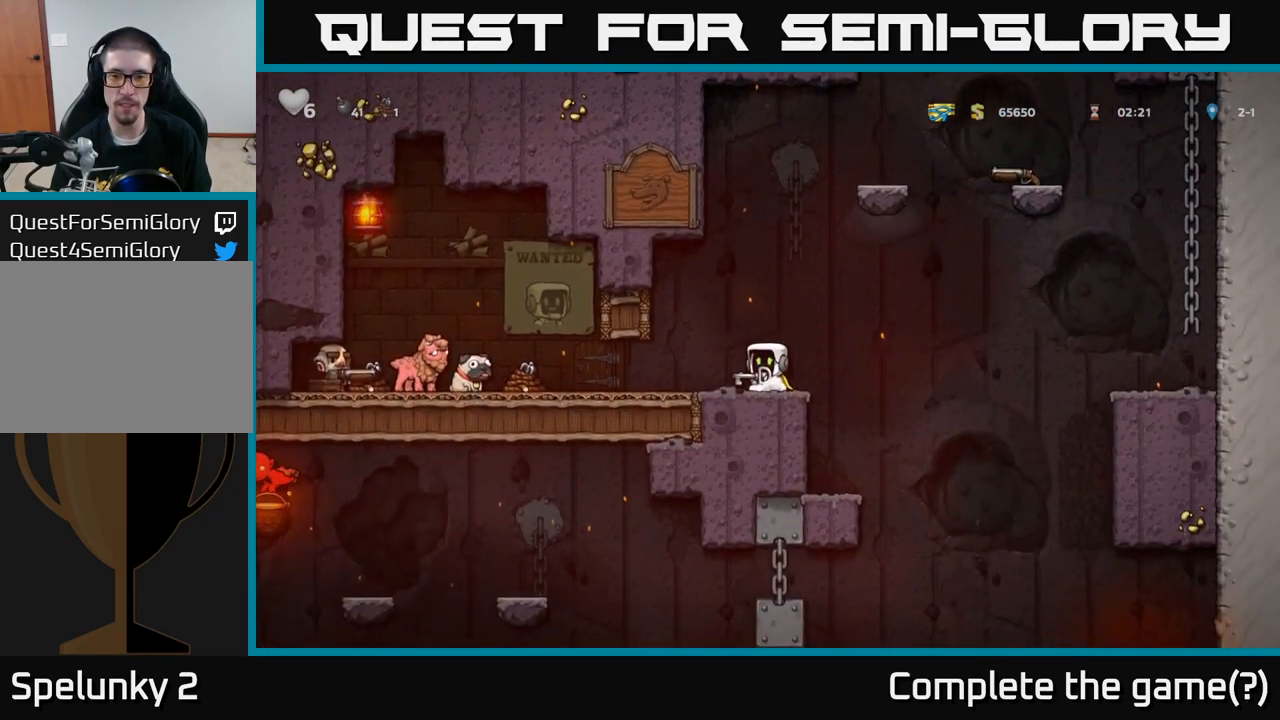
{"dt_ms": 501, "buttons": [], "left_stick": "center", "events": [[200, "A", "down"], [217, "left_stick", "left"], [267, "left_stick", "center"], [384, "A", "up"]]}
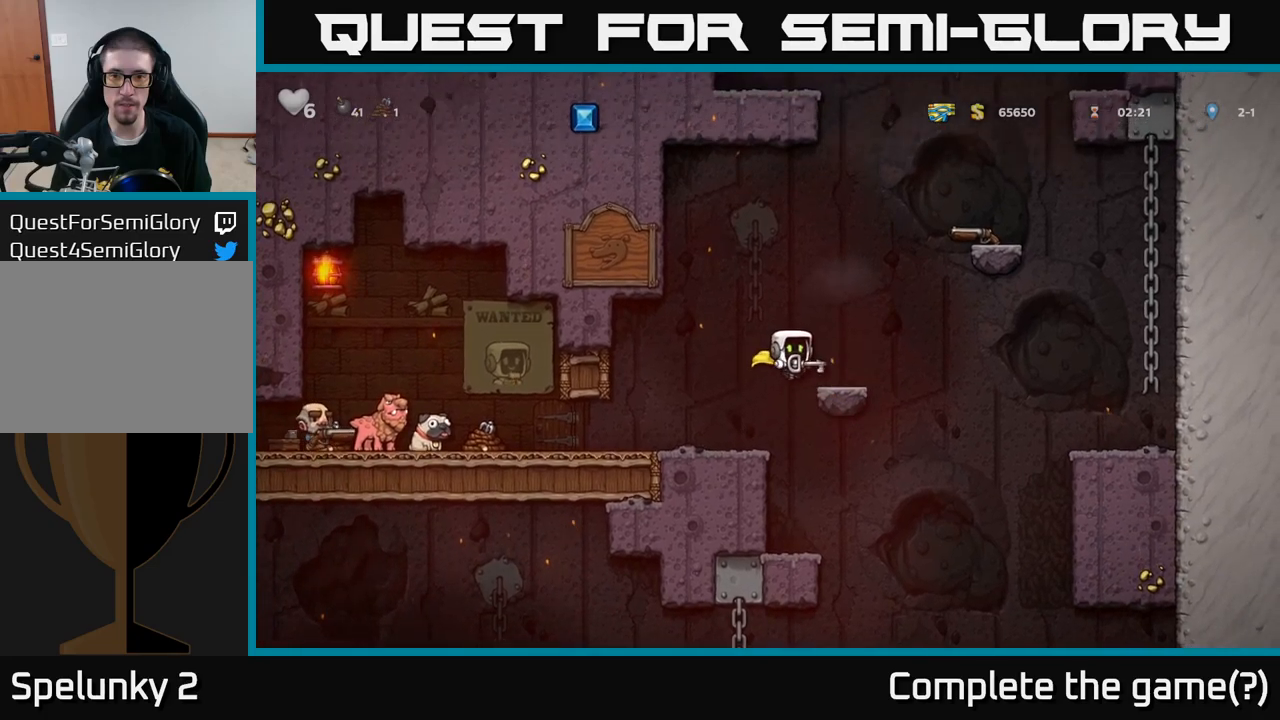
{"dt_ms": 500, "buttons": [], "left_stick": "center", "events": []}
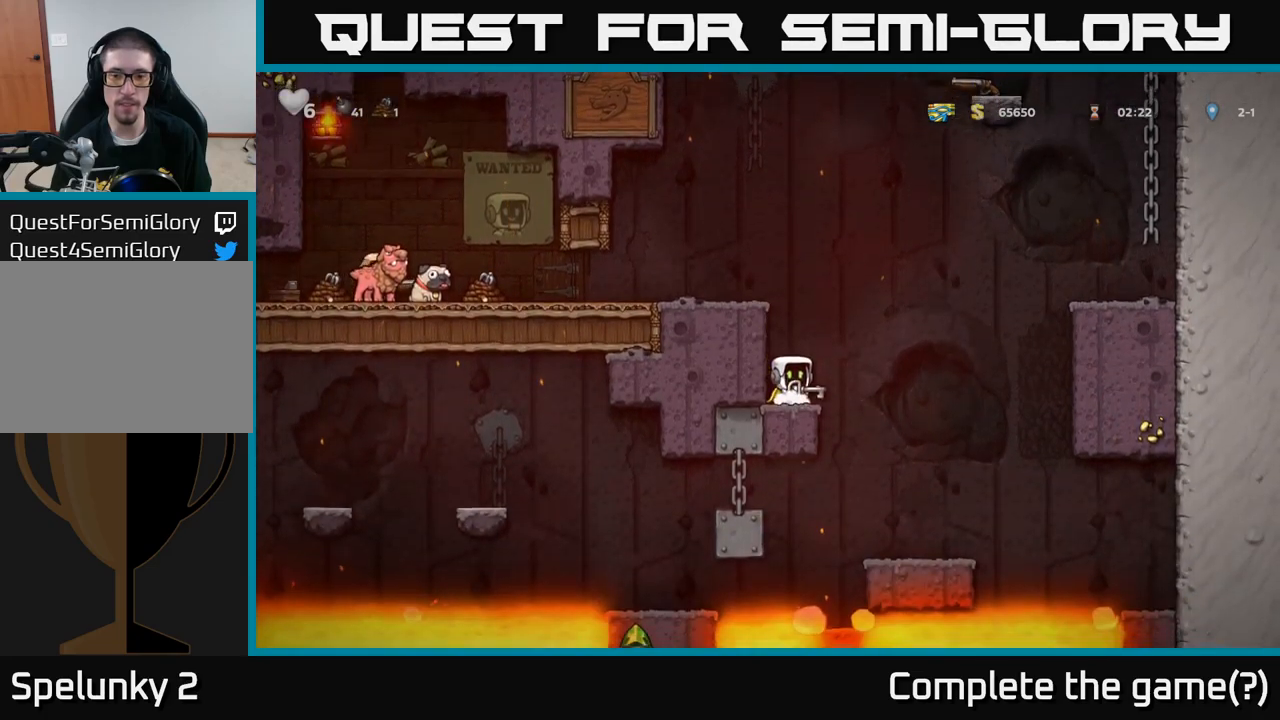
{"dt_ms": 500, "buttons": [], "left_stick": "center", "events": []}
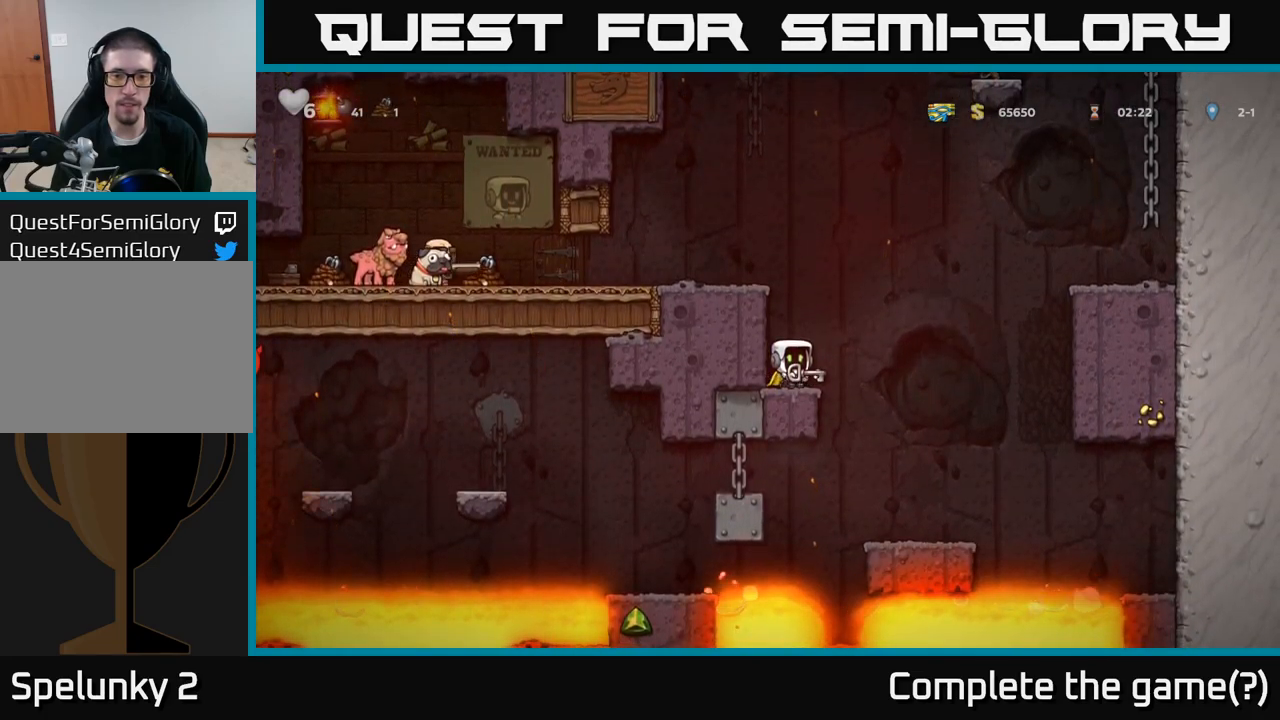
{"dt_ms": 500, "buttons": [], "left_stick": "center", "events": []}
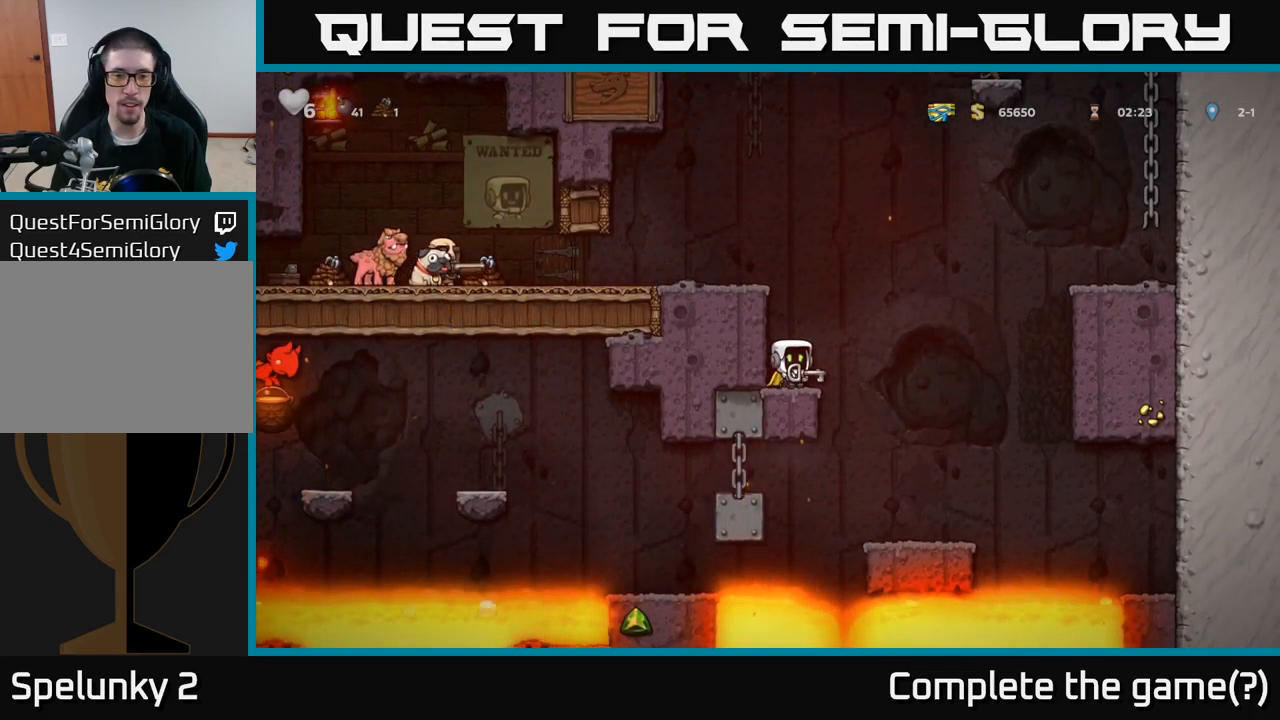
{"dt_ms": 500, "buttons": [], "left_stick": "center", "events": []}
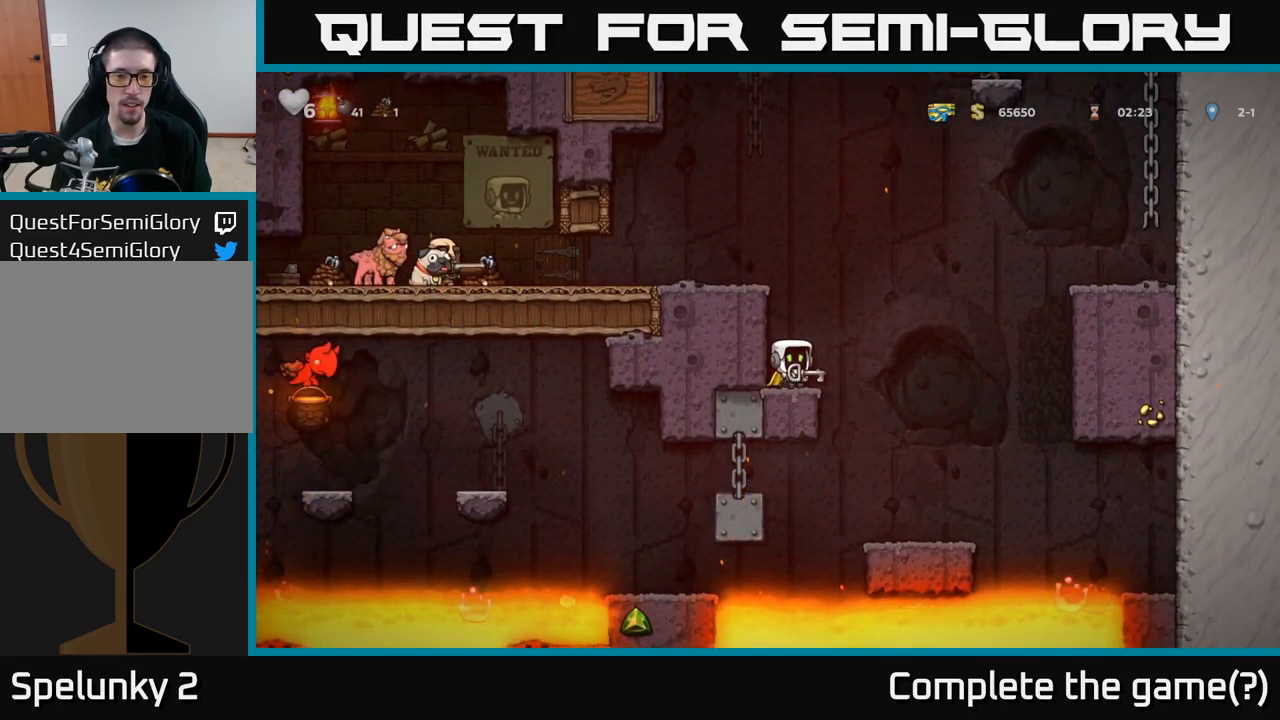
{"dt_ms": 500, "buttons": [], "left_stick": "center", "events": []}
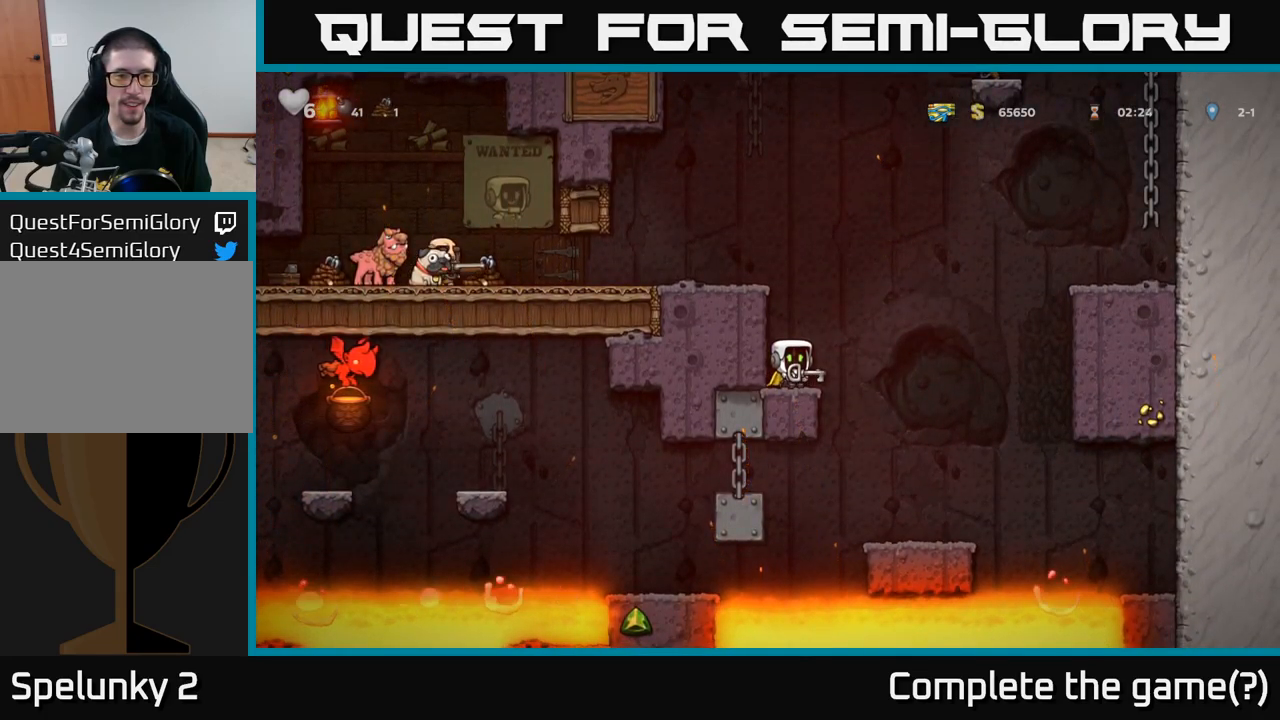
{"dt_ms": 500, "buttons": [], "left_stick": "center", "events": []}
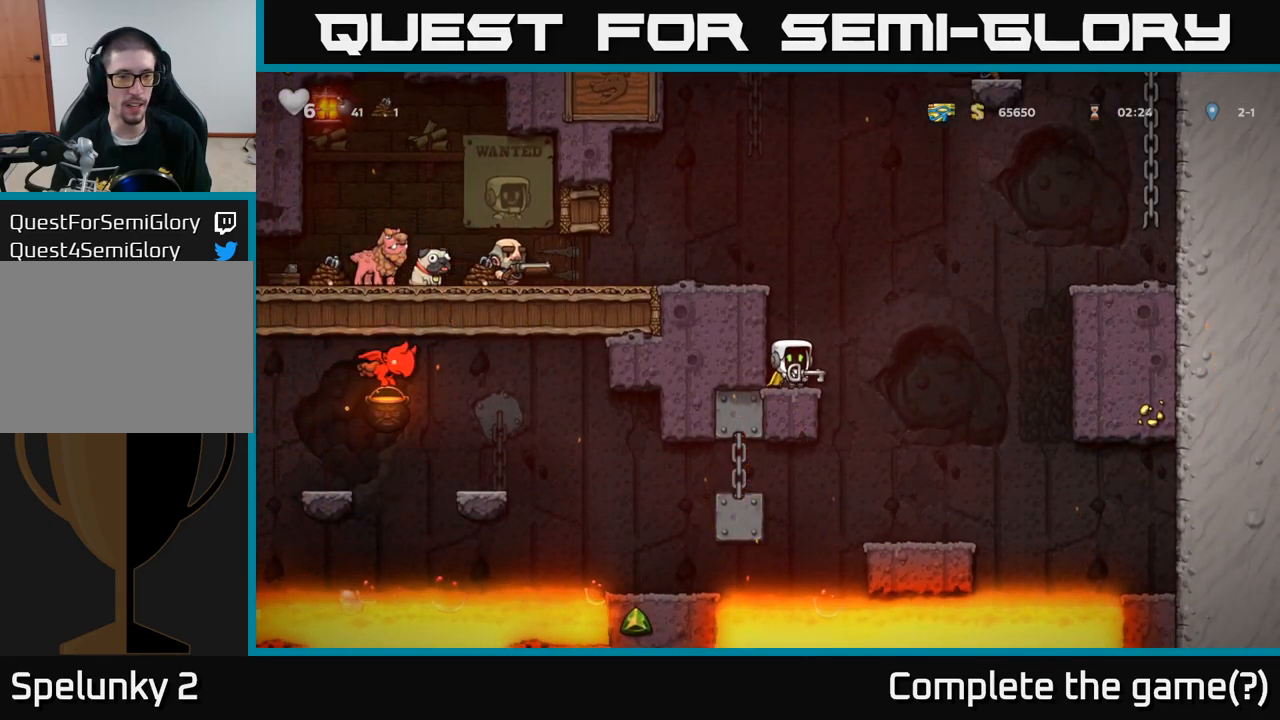
{"dt_ms": 500, "buttons": [], "left_stick": "center", "events": []}
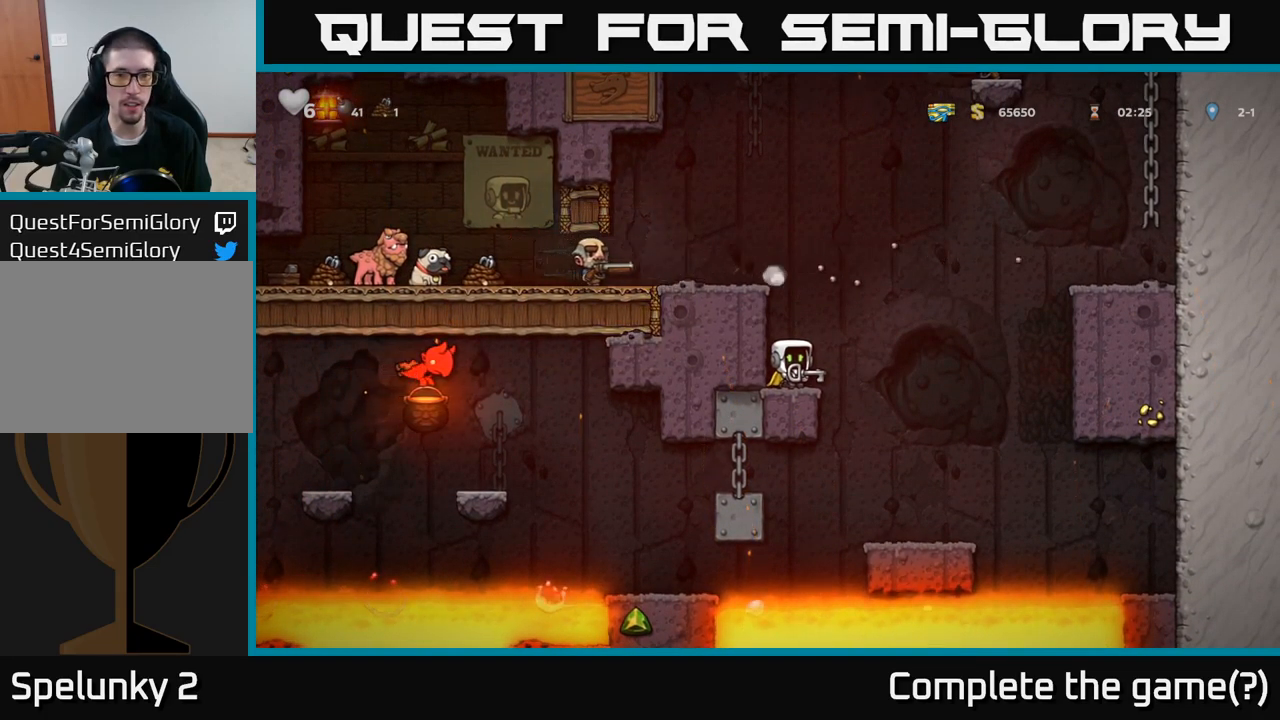
{"dt_ms": 500, "buttons": [], "left_stick": "center", "events": []}
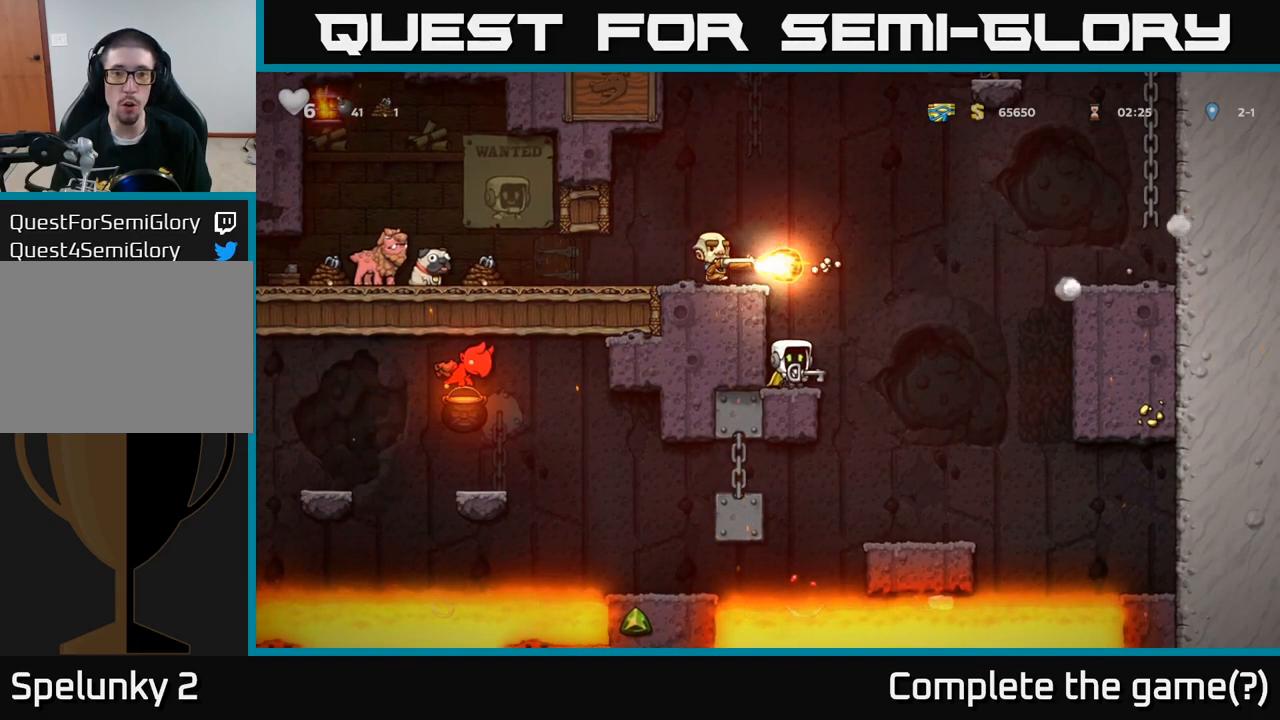
{"dt_ms": 500, "buttons": [], "left_stick": "center", "events": []}
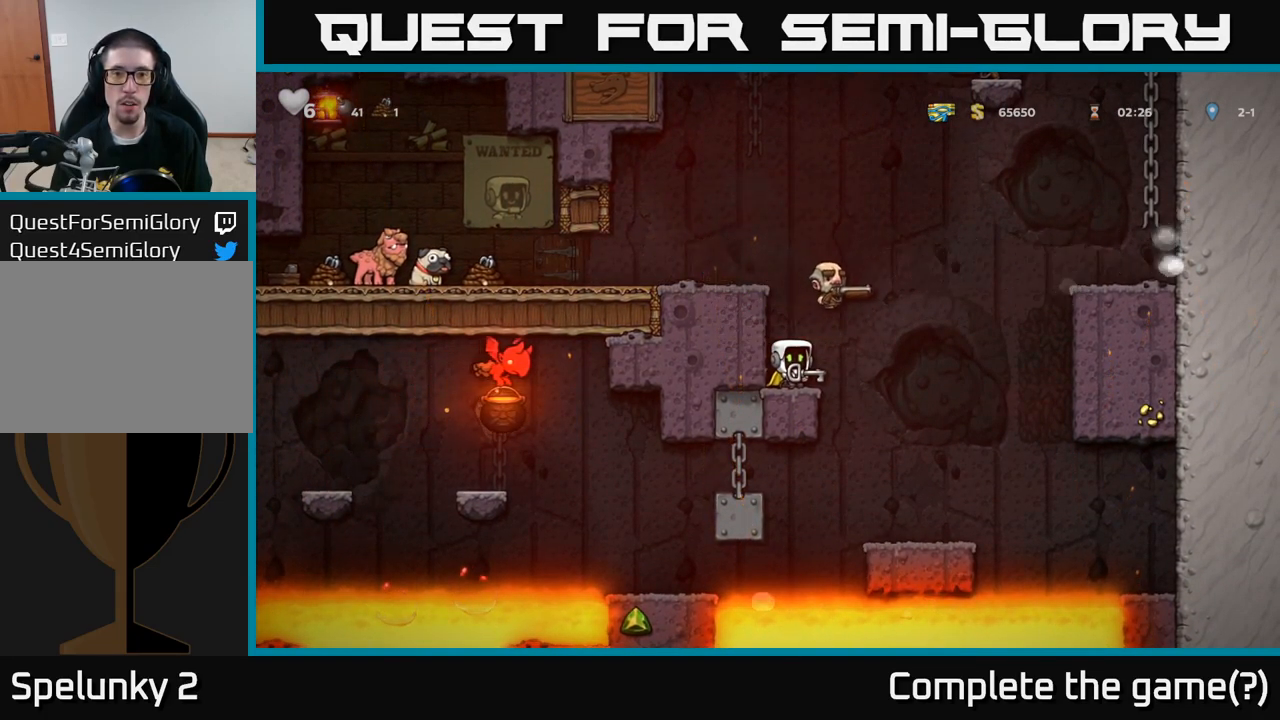
{"dt_ms": 499, "buttons": ["A"], "left_stick": "left", "events": [[66, "A", "down"], [116, "left_stick", "left"], [333, "A", "up"], [499, "A", "down"]]}
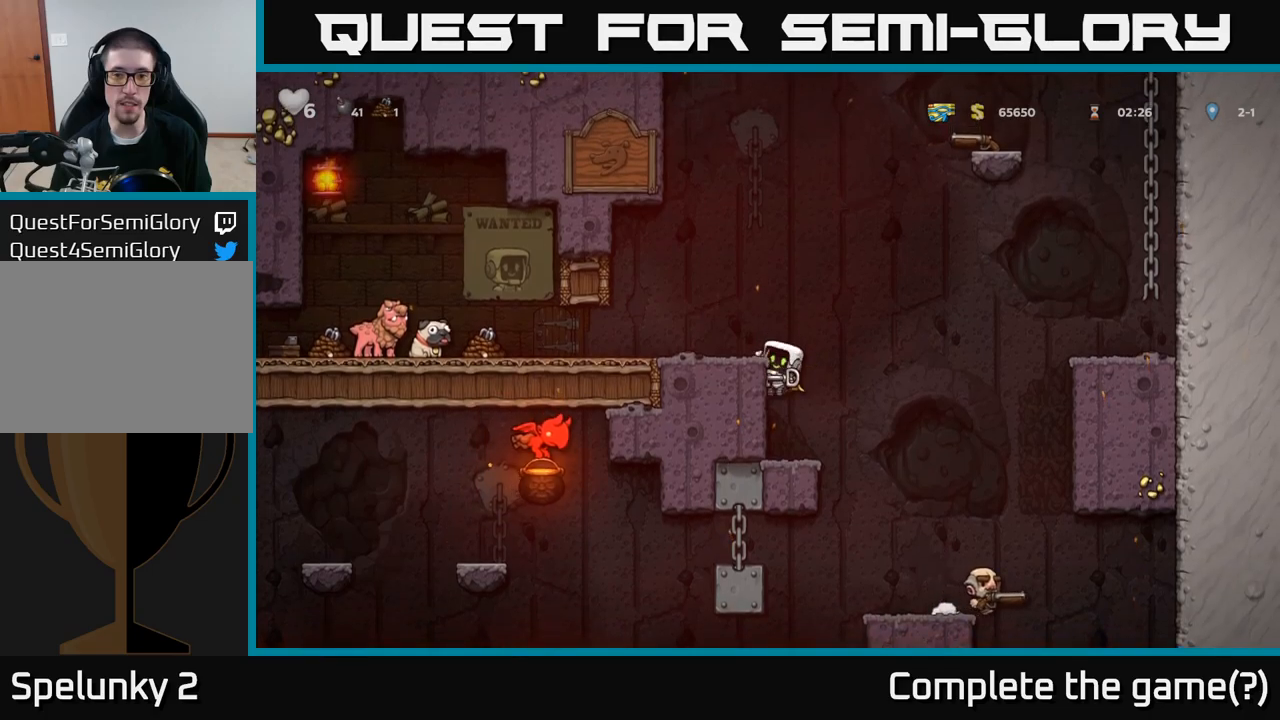
{"dt_ms": 1000, "buttons": [], "left_stick": "center"}
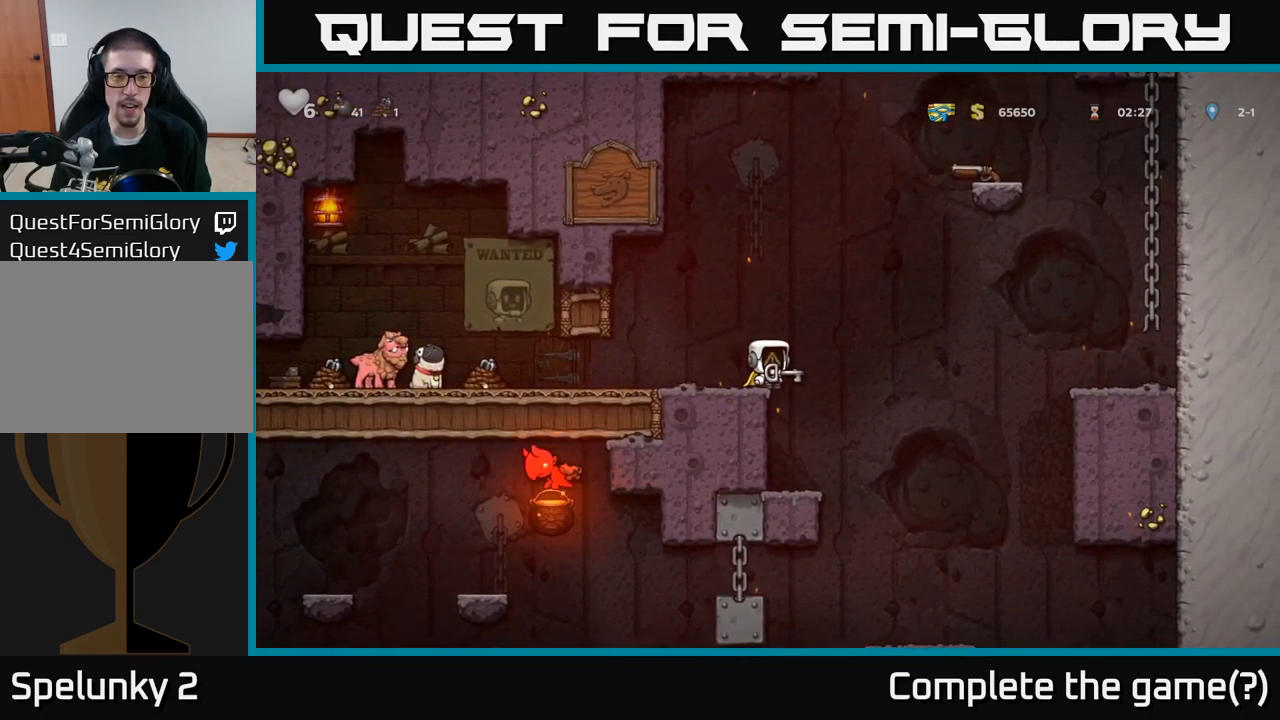
{"dt_ms": 500, "buttons": [], "left_stick": "center", "events": [[117, "left_stick", "left"], [250, "left_stick", "center"]]}
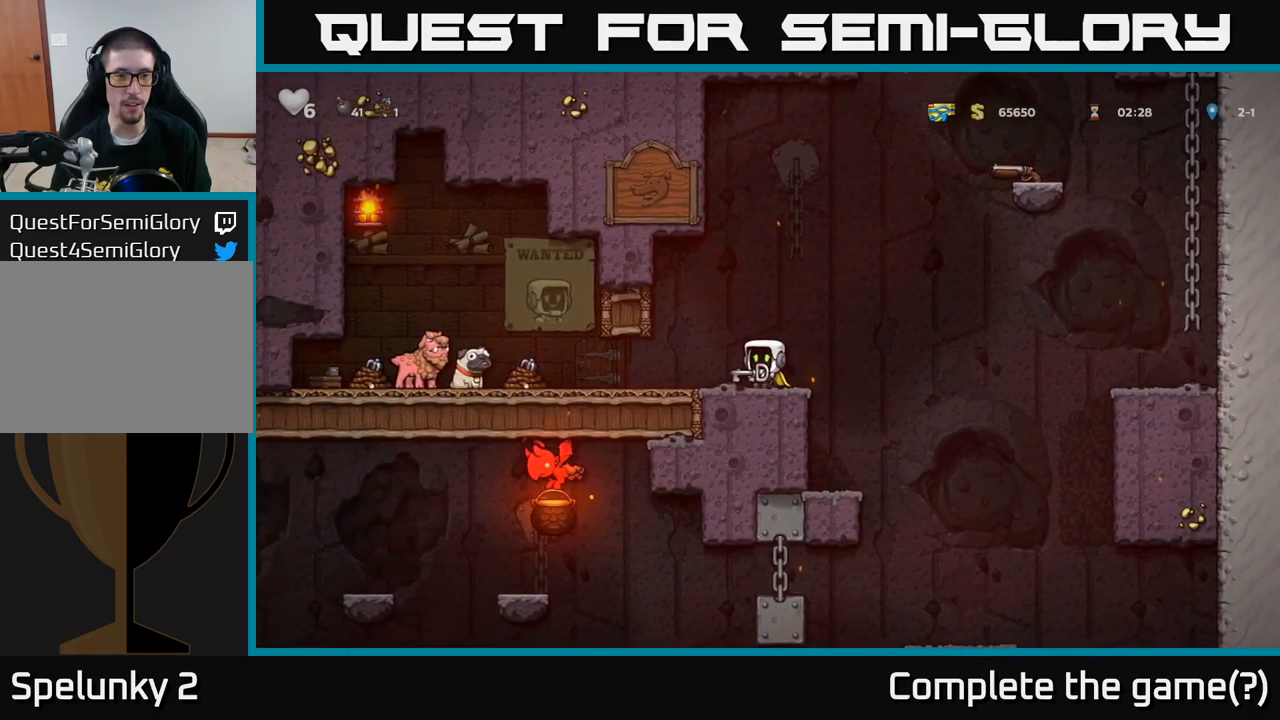
{"dt_ms": 500, "buttons": [], "left_stick": "left", "events": [[283, "left_stick", "left"]]}
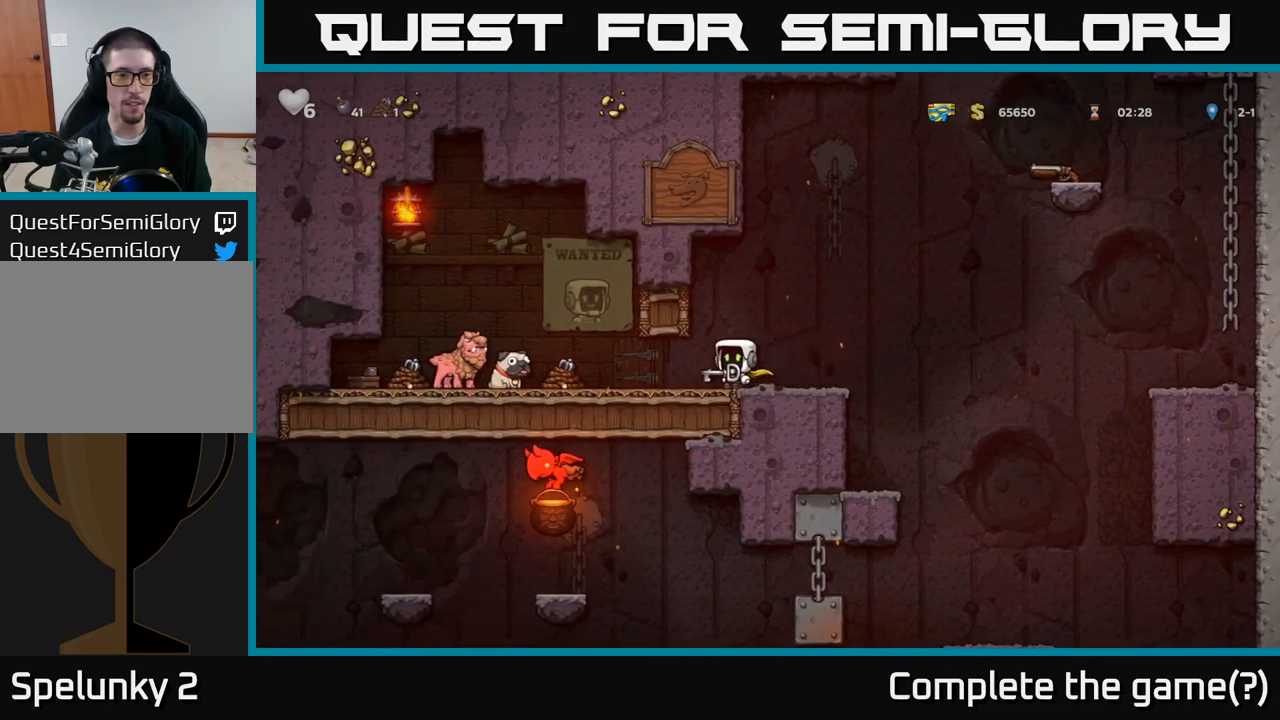
{"dt_ms": 500, "buttons": [], "left_stick": "left", "events": [[67, "left_stick", "right"], [300, "left_stick", "center"], [367, "left_stick", "left"]]}
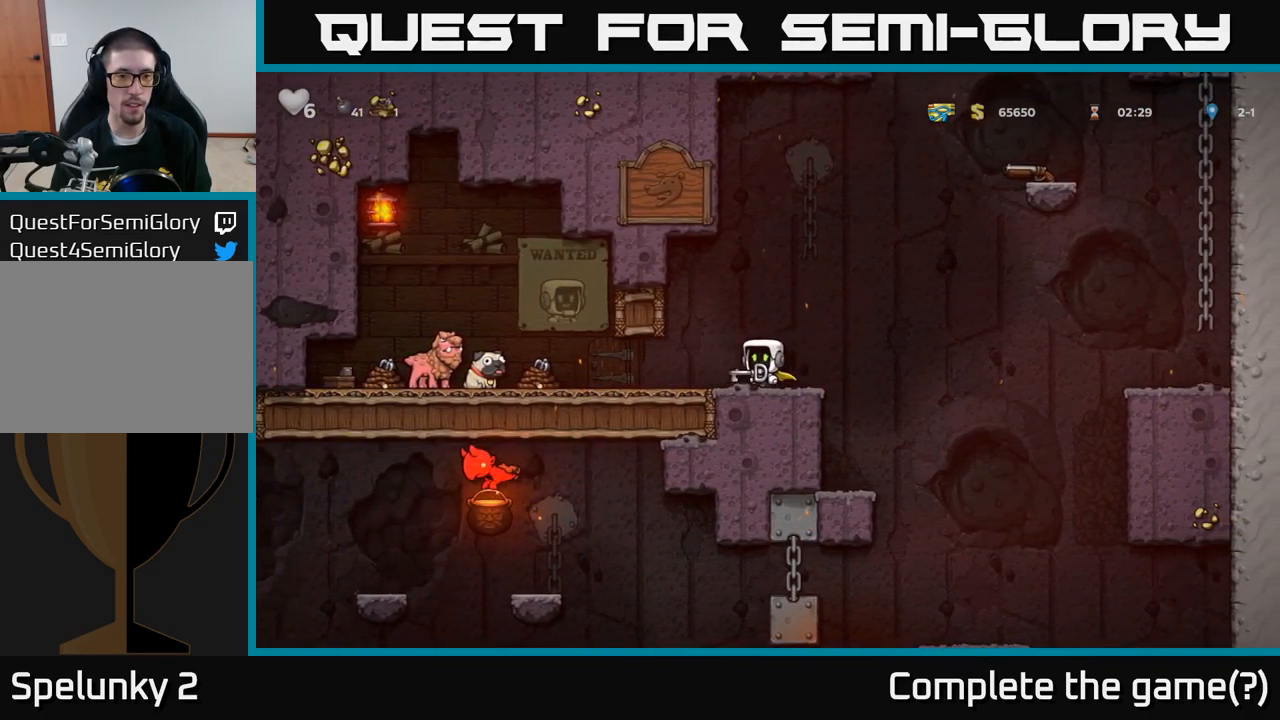
{"dt_ms": 500, "buttons": [], "left_stick": "center", "events": [[17, "left_stick", "center"], [83, "left_stick", "left"], [150, "left_stick", "center"]]}
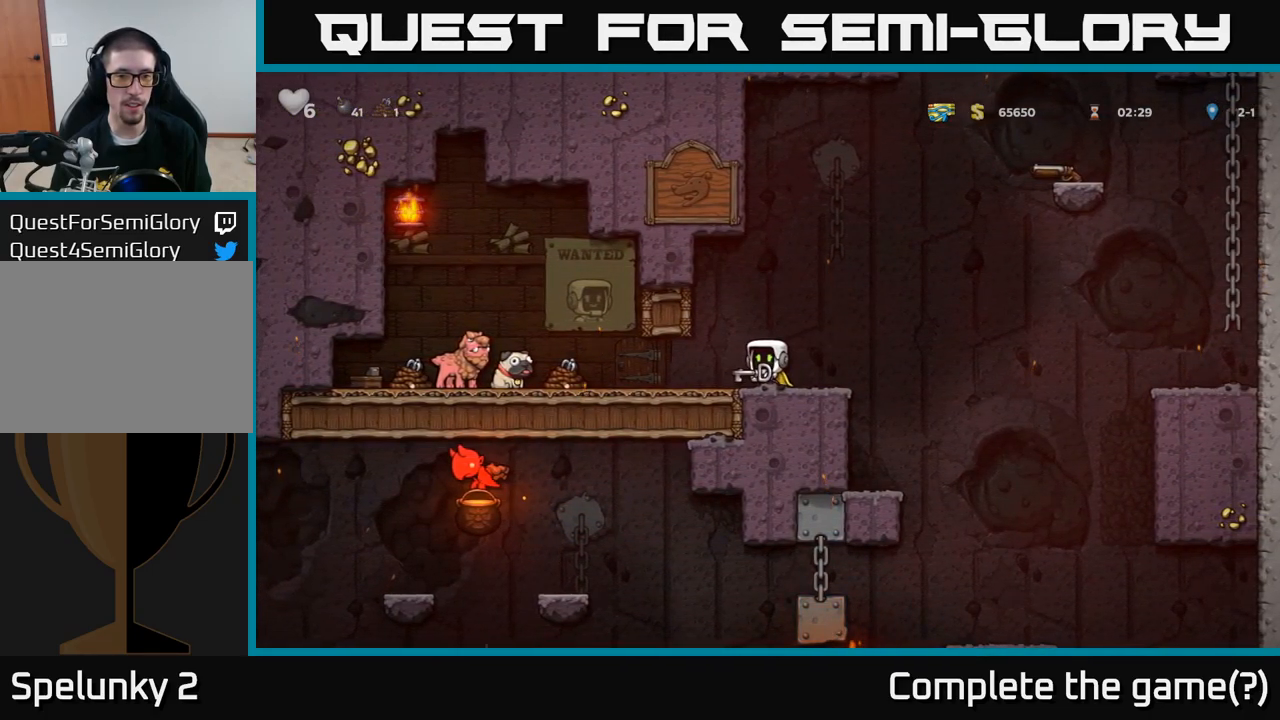
{"dt_ms": 500, "buttons": [], "left_stick": "left", "events": [[183, "left_stick", "down-left"], [267, "X", "down"], [333, "X", "up"], [333, "left_stick", "left"]]}
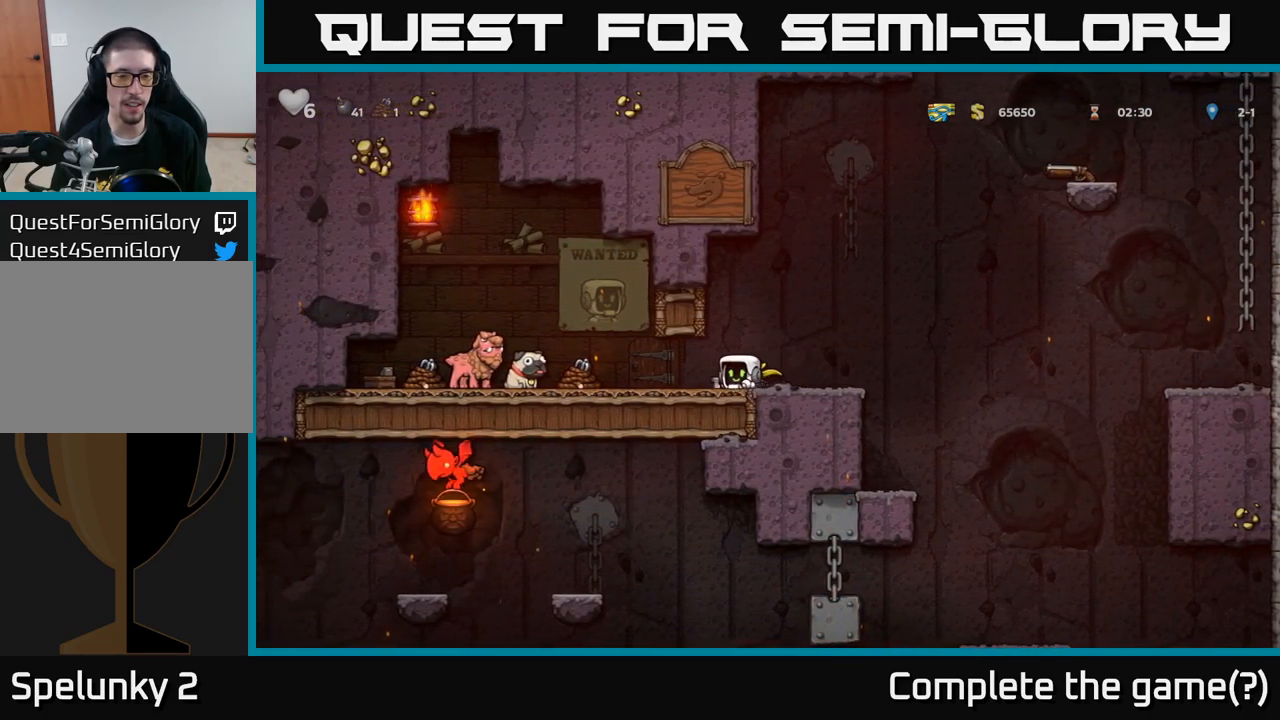
{"dt_ms": 1000, "buttons": [], "left_stick": "center"}
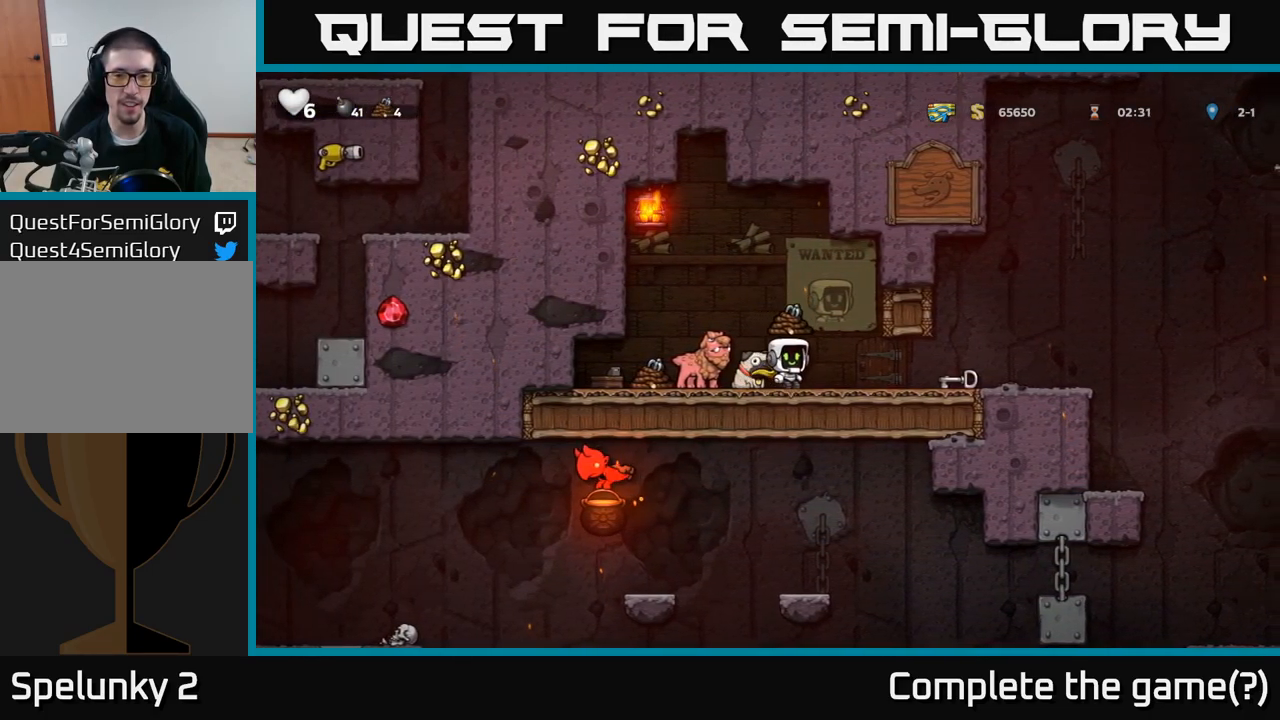
{"dt_ms": 1000, "buttons": ["A"], "left_stick": "left"}